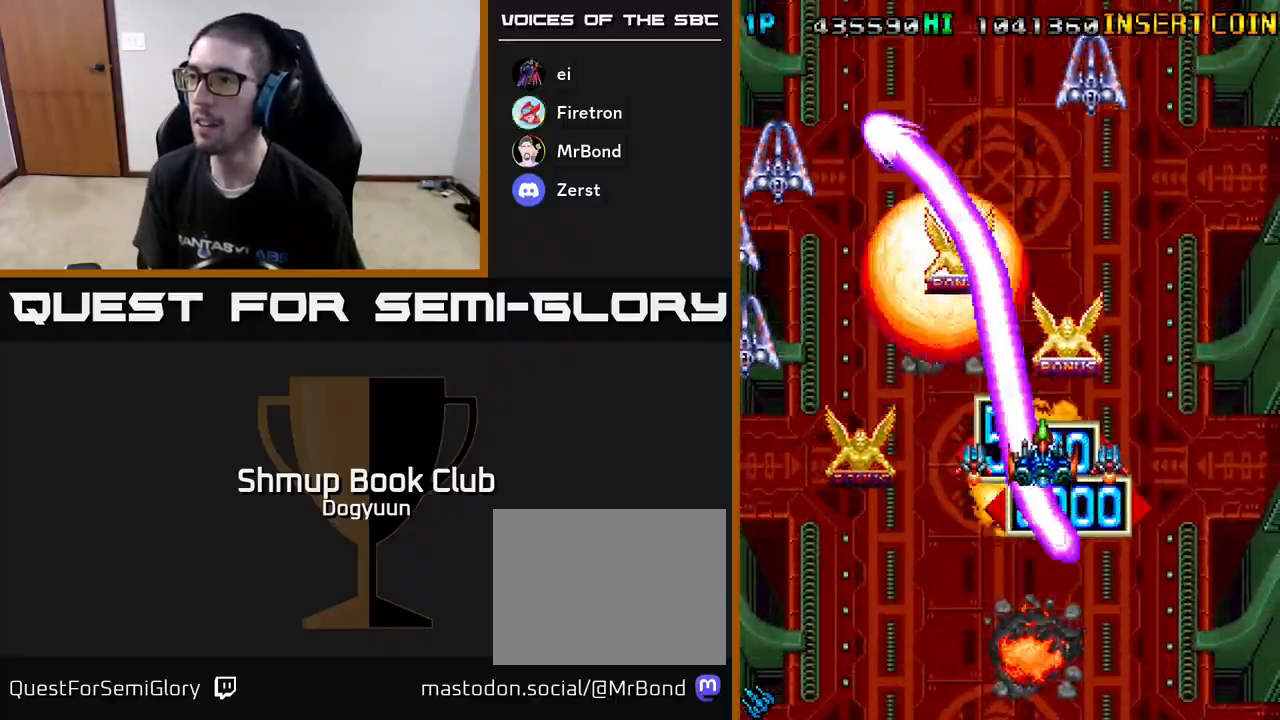
Gameplay with a controller (Xbox layout); each line is a JSON object with the inputs held at the frame after it. "events" lists button and stick changes between this image and that frame as [ms after this image, input, new state], when the widget could be followed in between. Not read: left_stick right_stick.
{"buttons": ["A", "DPAD_DOWN", "DPAD_RIGHT"], "events": [[50, "DPAD_LEFT", "down"], [83, "A", "up"], [83, "DPAD_DOWN", "up"], [133, "A", "down"], [150, "DPAD_DOWN", "down"], [250, "A", "up"], [317, "A", "down"], [433, "A", "up"], [433, "DPAD_LEFT", "up"], [483, "DPAD_RIGHT", "down"], [500, "A", "down"]]}
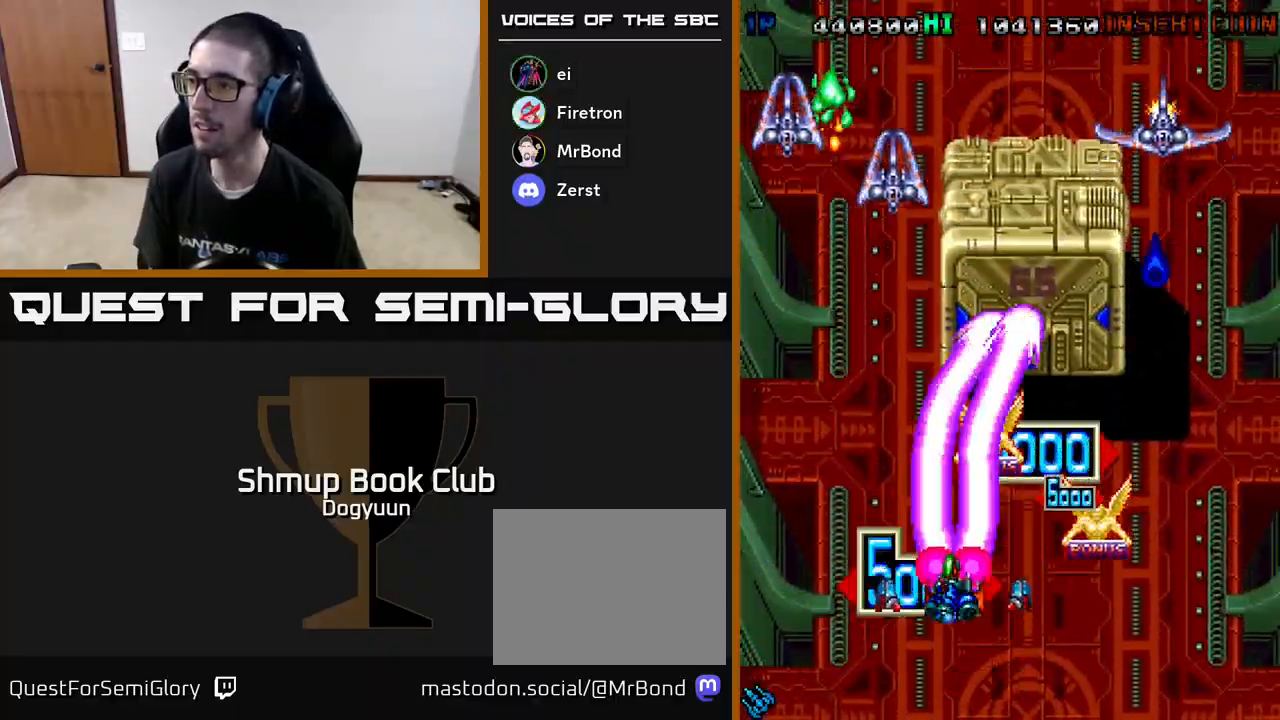
{"buttons": ["DPAD_LEFT"]}
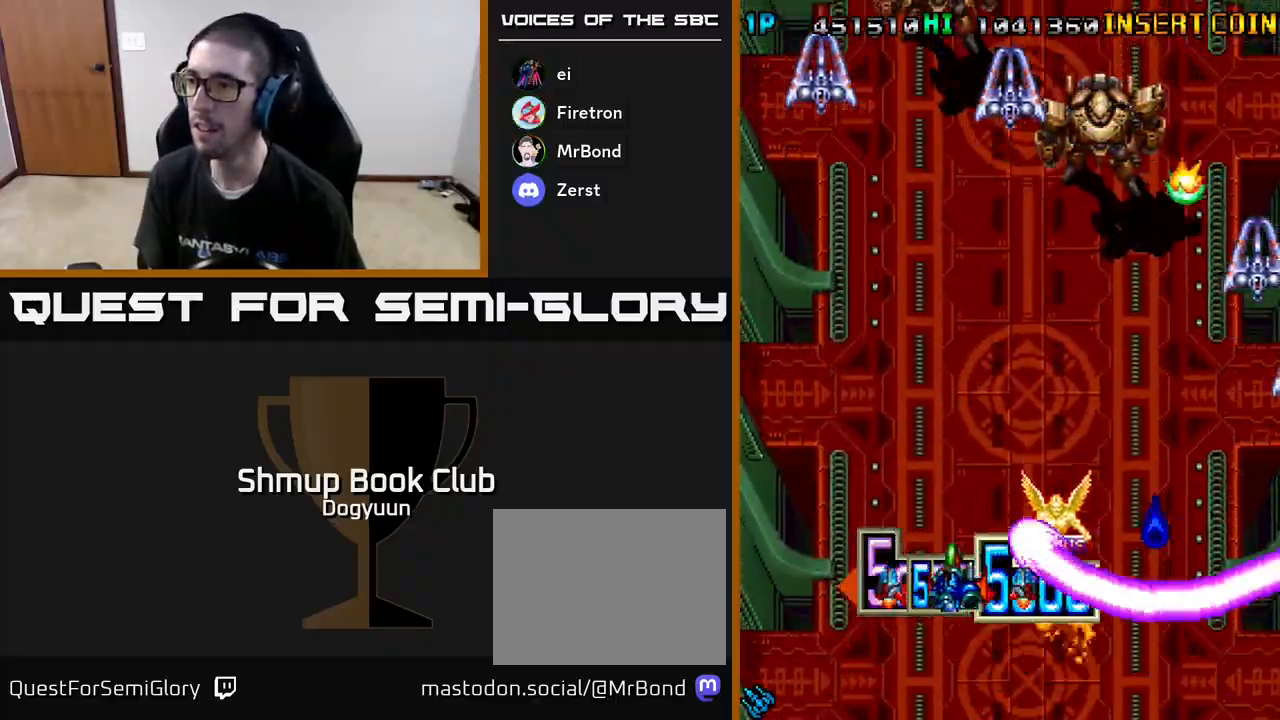
{"buttons": ["A", "DPAD_UP", "DPAD_RIGHT"]}
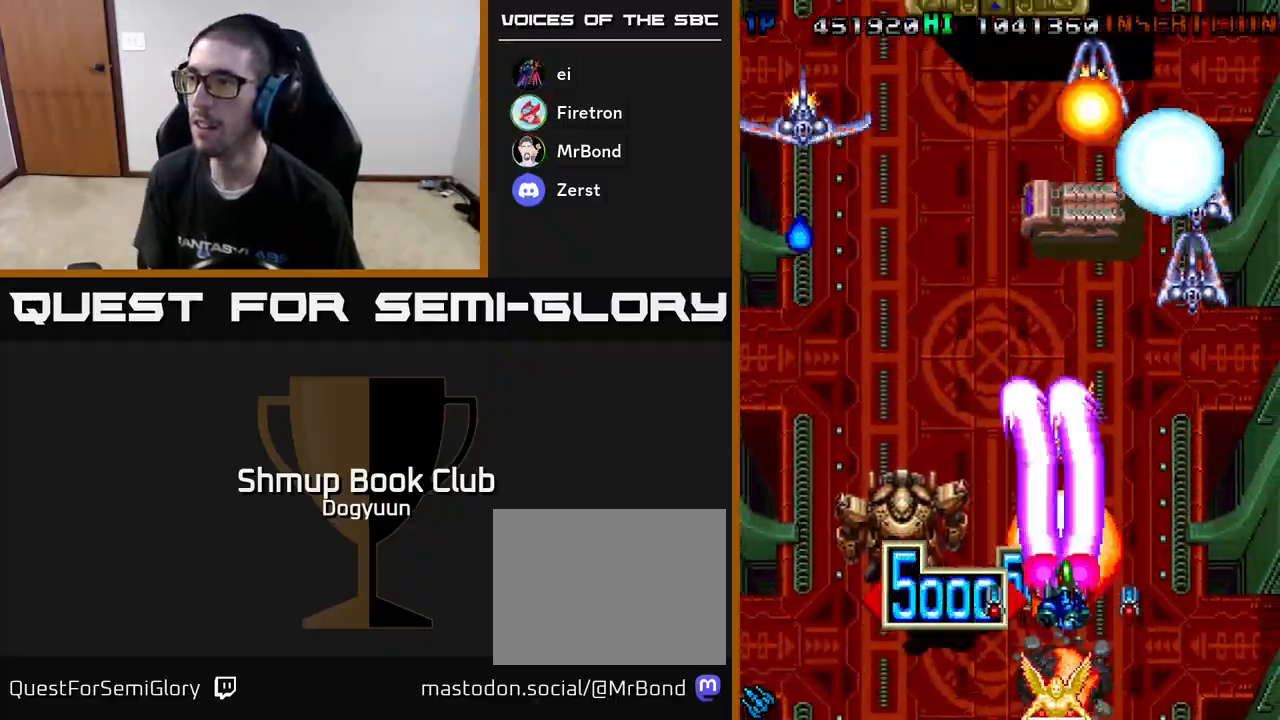
{"buttons": ["A", "DPAD_DOWN", "DPAD_LEFT"]}
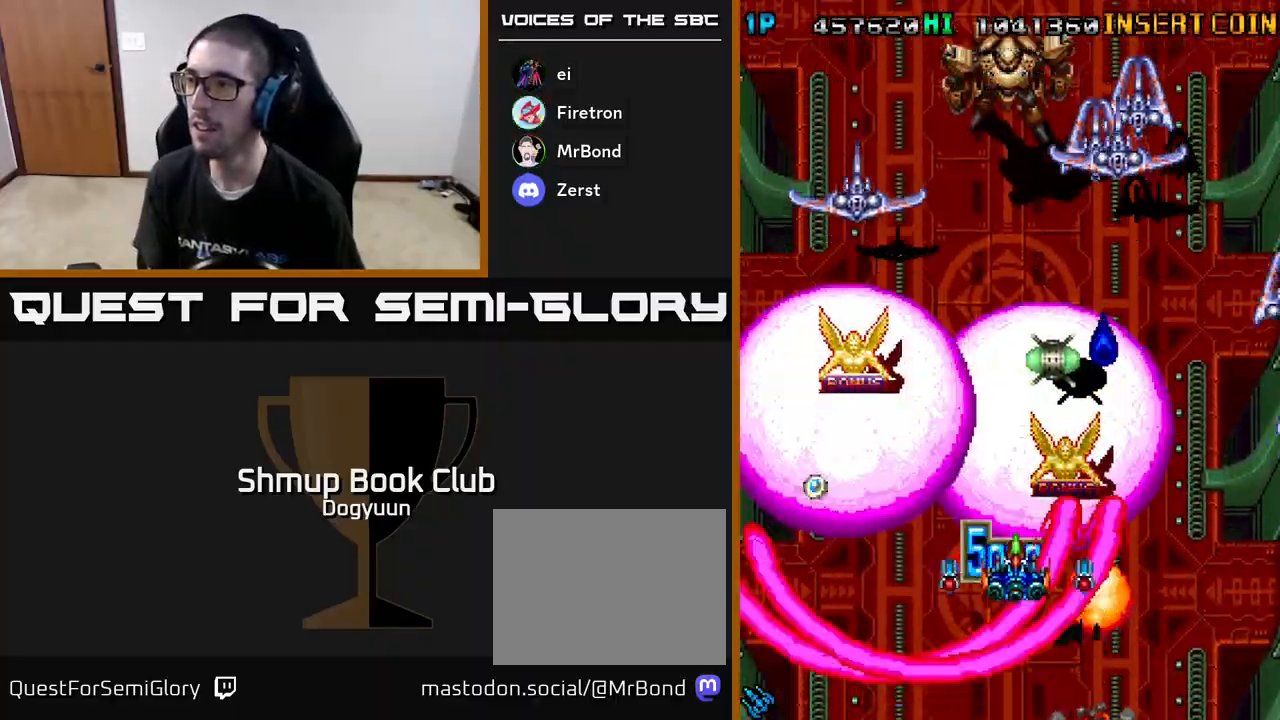
{"buttons": ["A", "DPAD_LEFT"]}
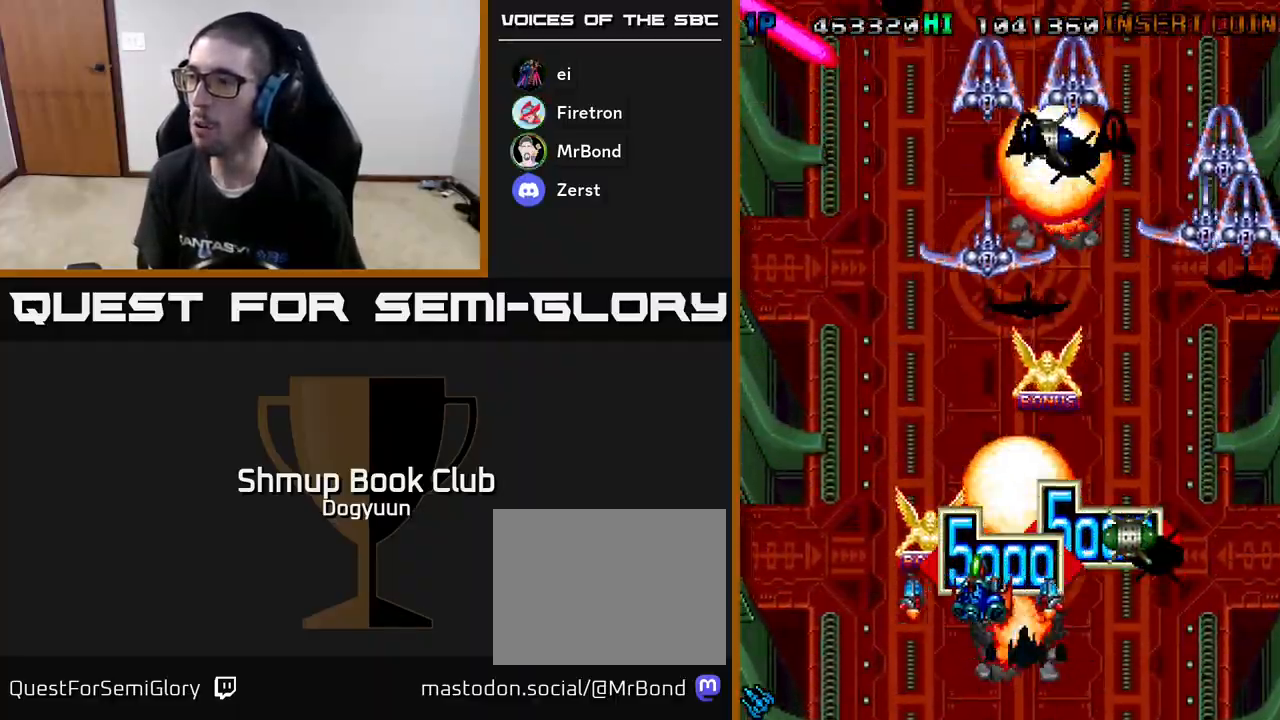
{"buttons": ["A", "DPAD_DOWN", "DPAD_RIGHT"]}
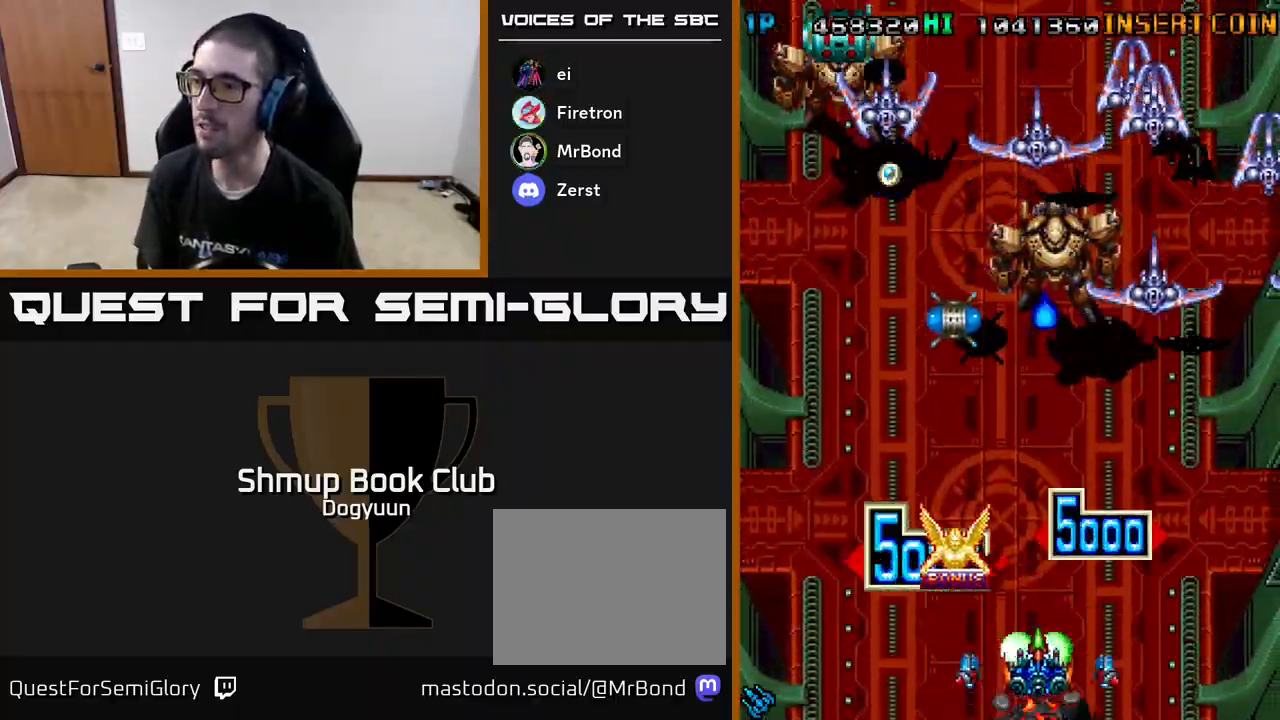
{"buttons": ["A", "DPAD_UP", "DPAD_RIGHT"]}
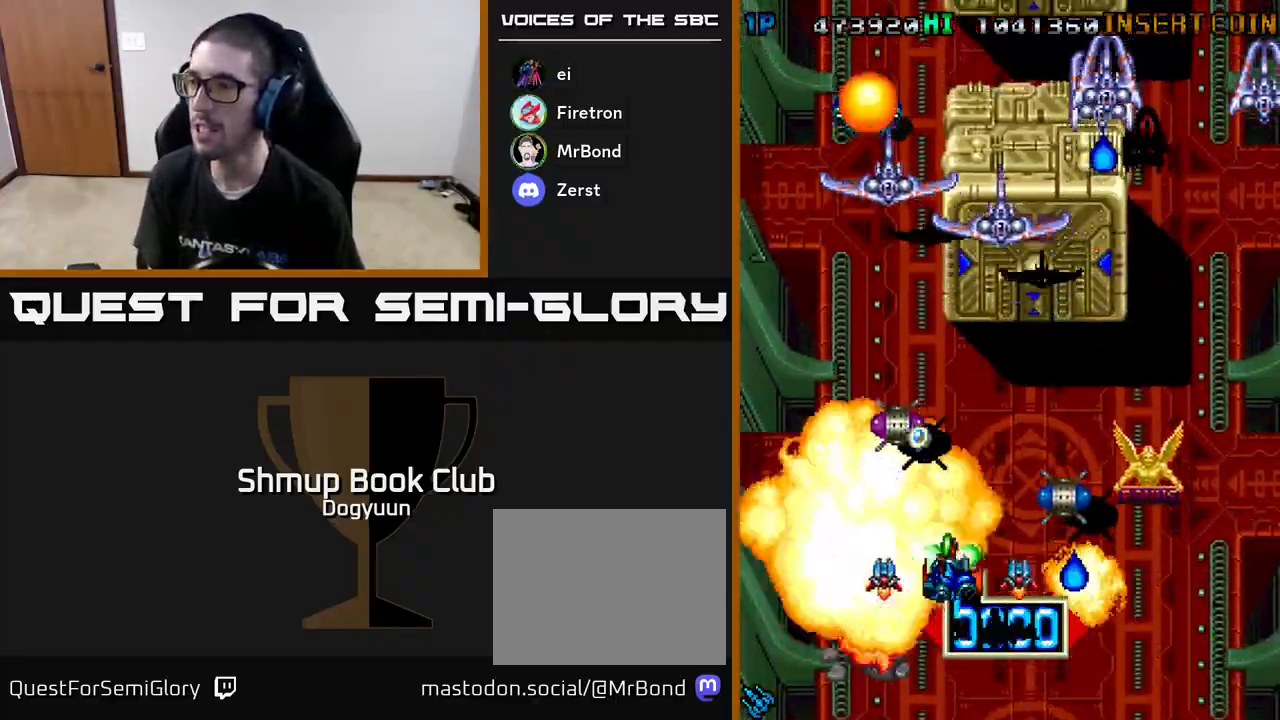
{"buttons": ["DPAD_DOWN", "DPAD_LEFT"], "events": [[133, "DPAD_UP", "up"], [167, "DPAD_DOWN", "down"], [217, "DPAD_RIGHT", "up"], [317, "DPAD_RIGHT", "down"], [383, "DPAD_DOWN", "up"], [467, "DPAD_DOWN", "down"], [483, "DPAD_RIGHT", "up"], [500, "A", "up"], [500, "DPAD_LEFT", "down"]]}
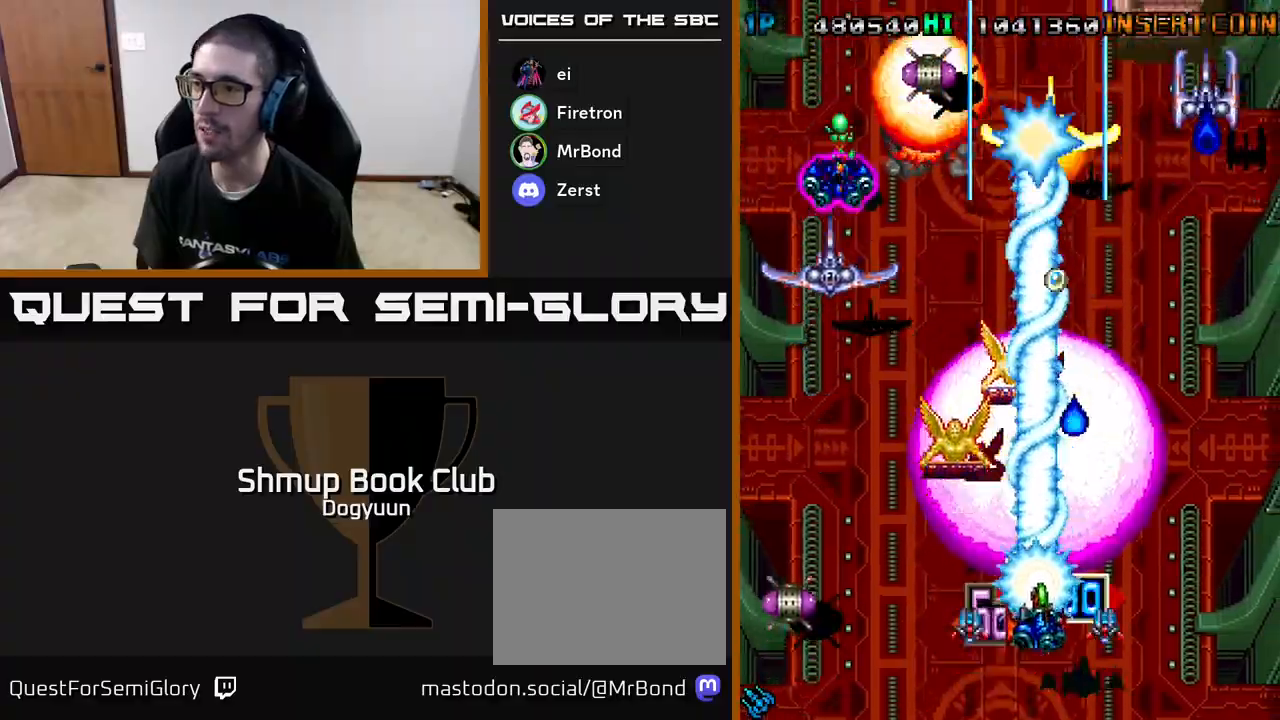
{"buttons": ["A", "DPAD_DOWN", "DPAD_LEFT"]}
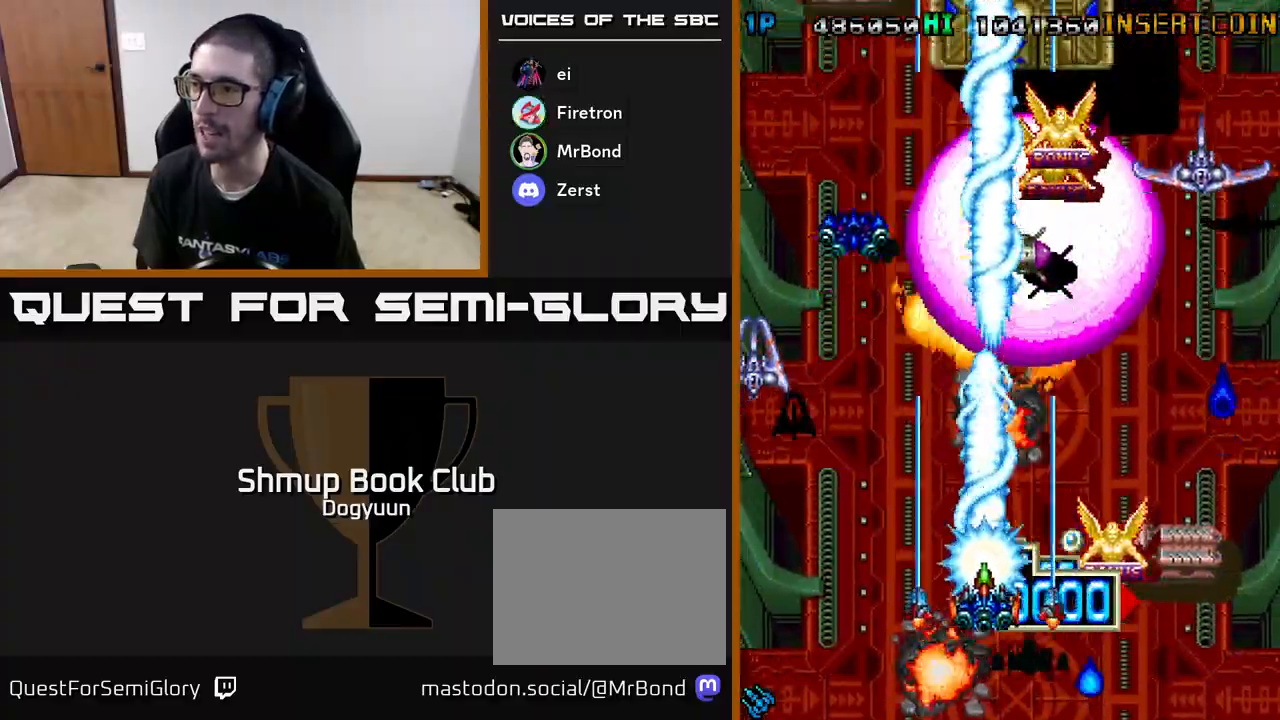
{"buttons": ["A", "DPAD_UP", "DPAD_RIGHT"]}
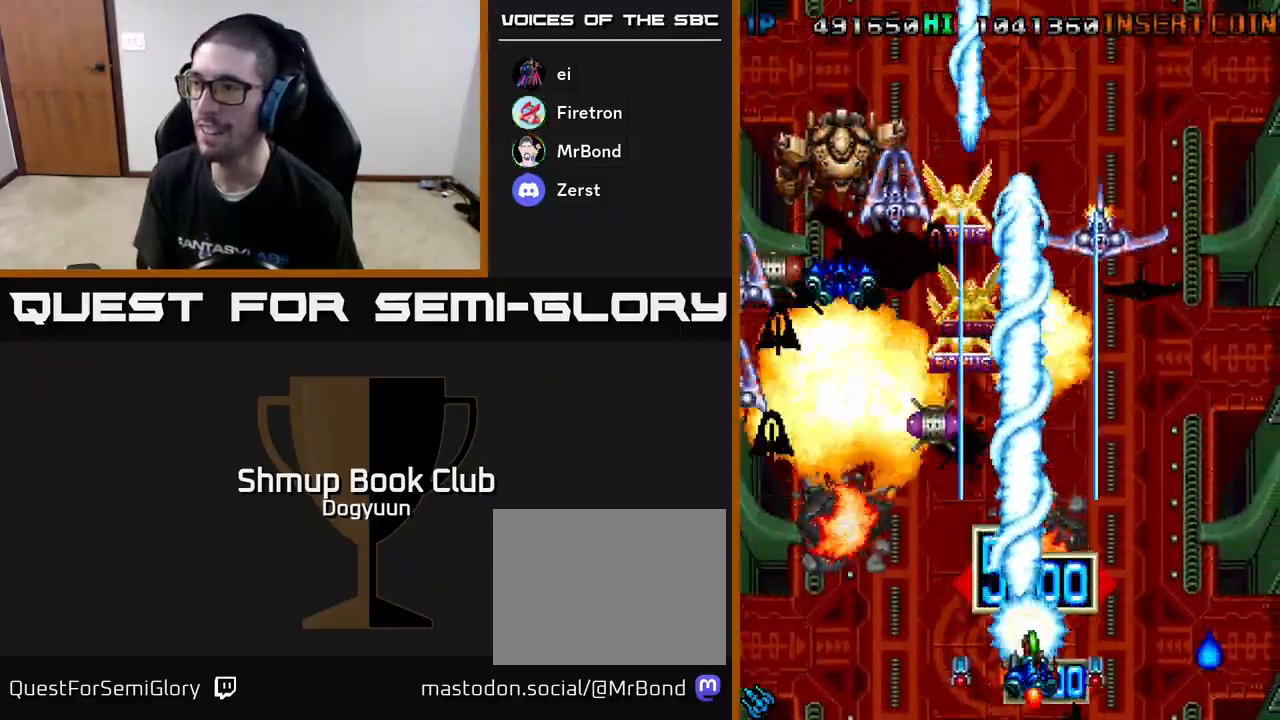
{"buttons": ["DPAD_UP"], "events": [[33, "DPAD_RIGHT", "up"], [67, "DPAD_LEFT", "down"], [117, "A", "up"], [133, "A", "down"], [250, "DPAD_LEFT", "up"], [300, "A", "up"], [300, "DPAD_RIGHT", "down"], [333, "A", "down"], [450, "DPAD_RIGHT", "up"], [483, "A", "up"]]}
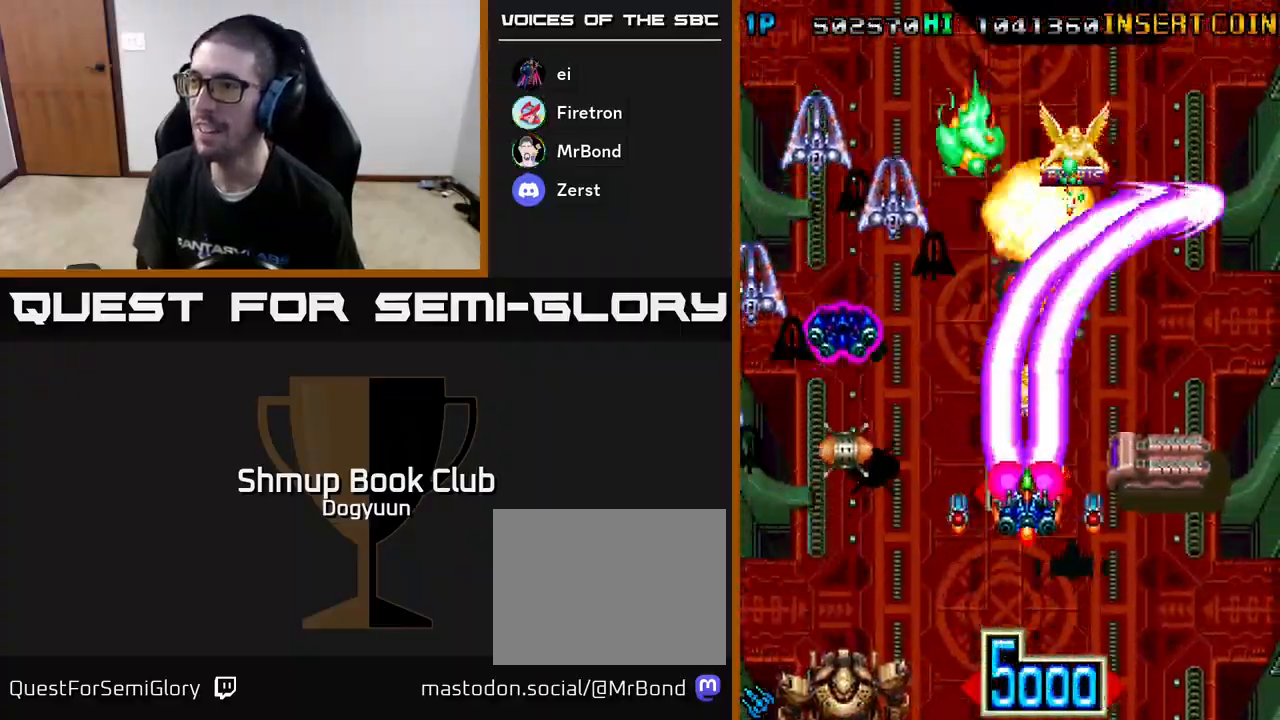
{"buttons": ["A", "DPAD_DOWN", "DPAD_LEFT"], "events": [[17, "A", "down"], [100, "DPAD_LEFT", "down"], [150, "A", "up"], [167, "DPAD_UP", "up"], [183, "A", "down"], [183, "DPAD_DOWN", "down"], [350, "A", "up"], [400, "A", "down"]]}
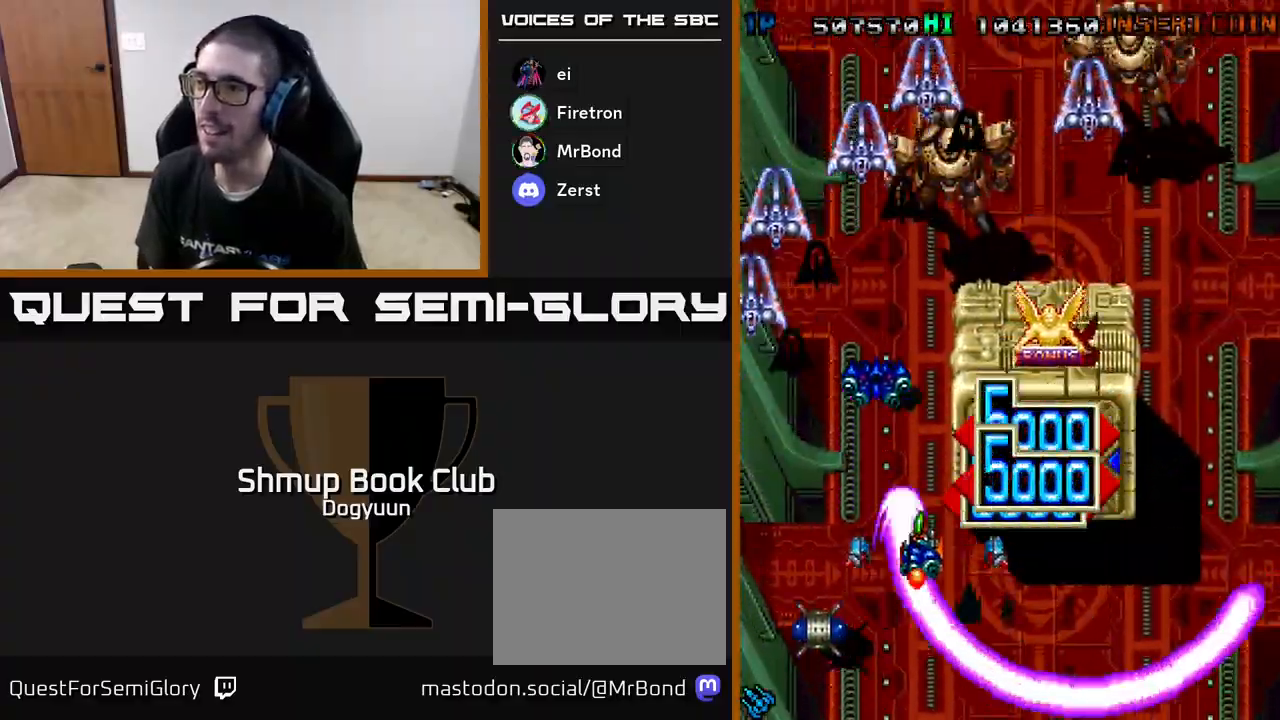
{"buttons": ["A", "DPAD_UP"]}
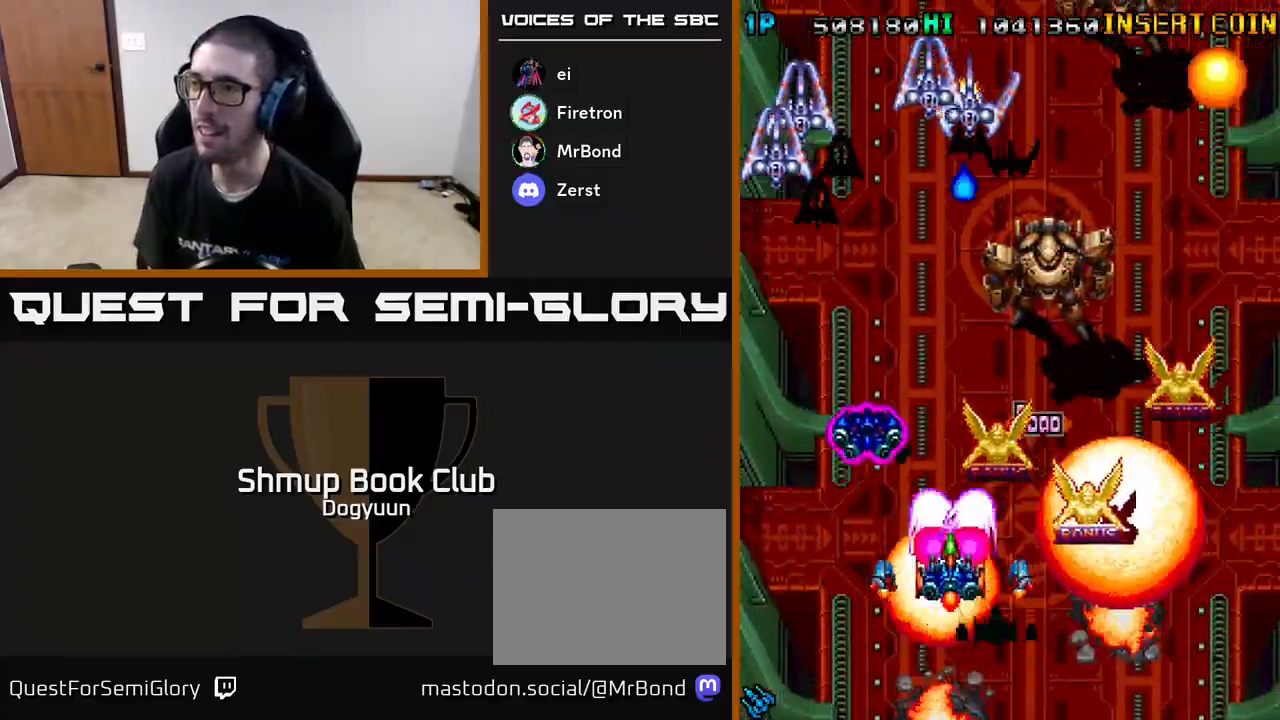
{"buttons": ["DPAD_DOWN"], "events": [[33, "DPAD_LEFT", "down"], [133, "A", "up"], [167, "A", "down"], [283, "DPAD_LEFT", "up"], [300, "A", "up"], [333, "A", "down"], [400, "DPAD_LEFT", "down"], [400, "DPAD_UP", "up"], [417, "DPAD_DOWN", "down"], [417, "DPAD_LEFT", "up"], [467, "A", "up"]]}
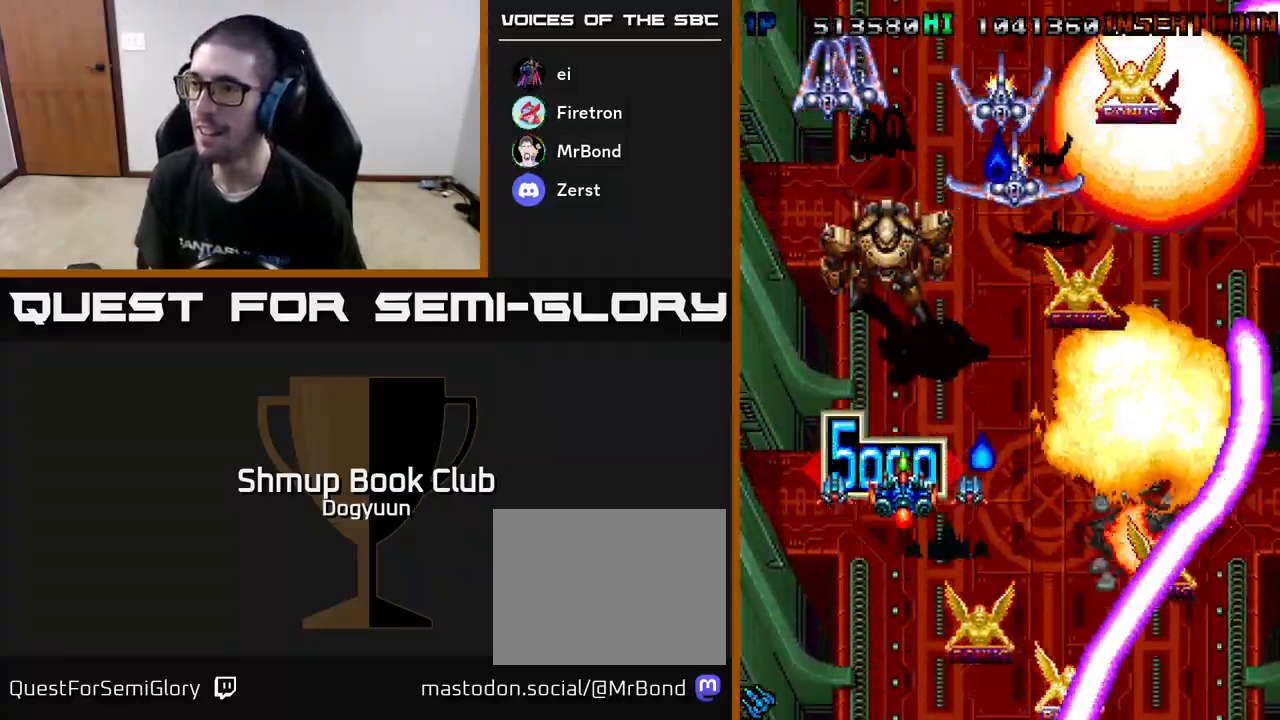
{"buttons": ["A", "DPAD_DOWN", "DPAD_RIGHT"]}
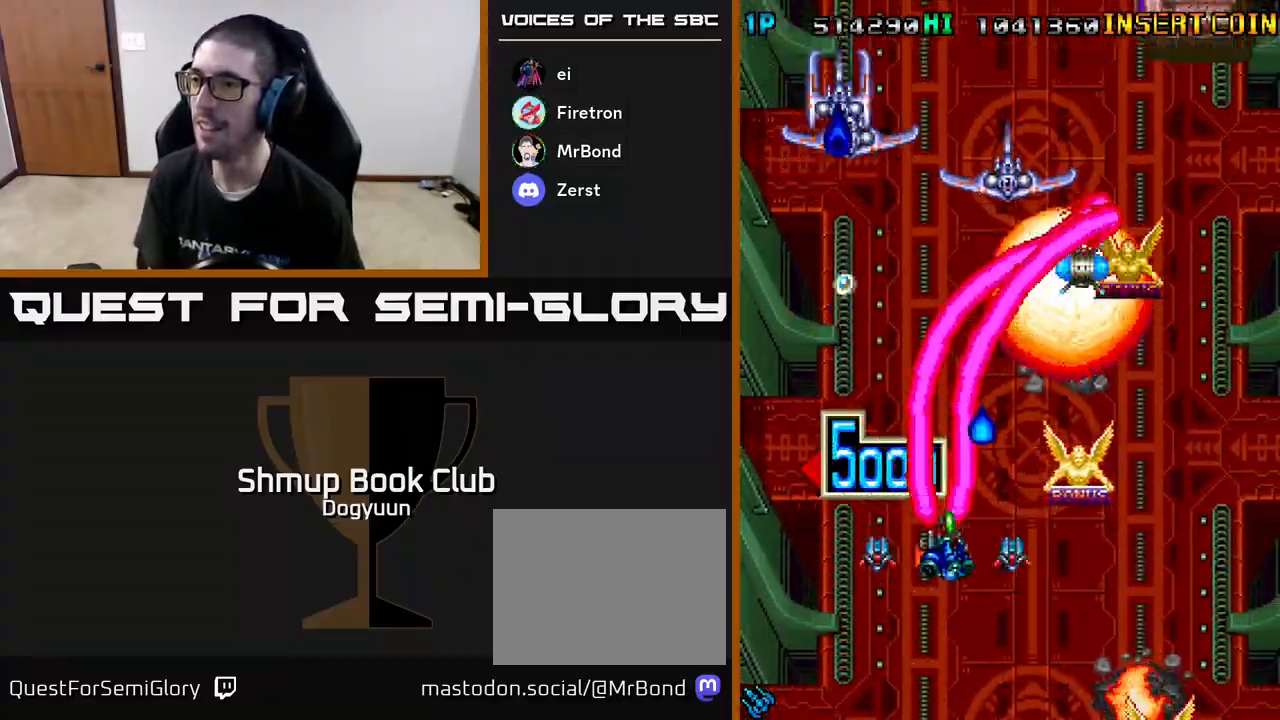
{"buttons": ["A", "DPAD_UP", "DPAD_RIGHT"], "events": [[17, "A", "up"], [33, "A", "down"], [383, "A", "up"], [417, "A", "down"], [483, "DPAD_DOWN", "up"], [500, "DPAD_UP", "down"]]}
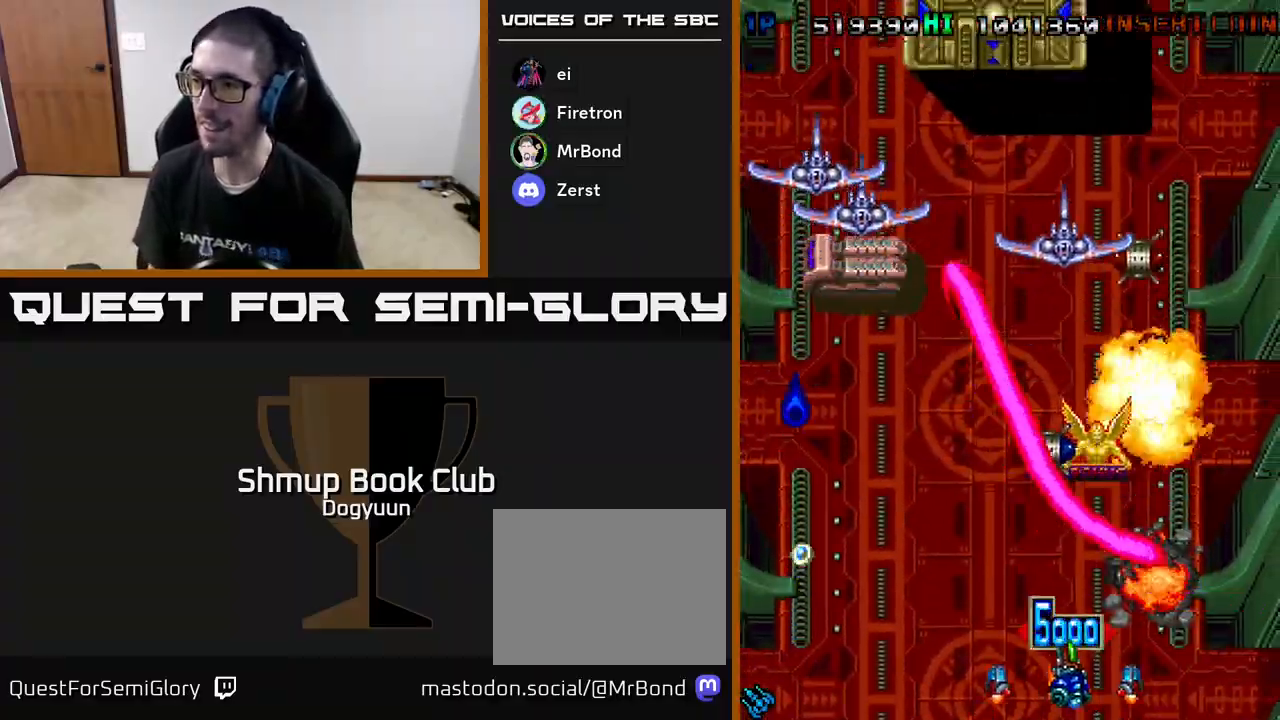
{"buttons": ["A", "DPAD_RIGHT"], "events": [[33, "DPAD_RIGHT", "up"], [50, "DPAD_LEFT", "down"], [67, "A", "up"], [67, "DPAD_UP", "up"], [100, "A", "down"], [217, "DPAD_UP", "down"], [233, "A", "up"], [250, "DPAD_LEFT", "up"], [283, "A", "down"], [400, "A", "up"], [417, "DPAD_RIGHT", "down"], [433, "A", "down"], [483, "DPAD_UP", "up"]]}
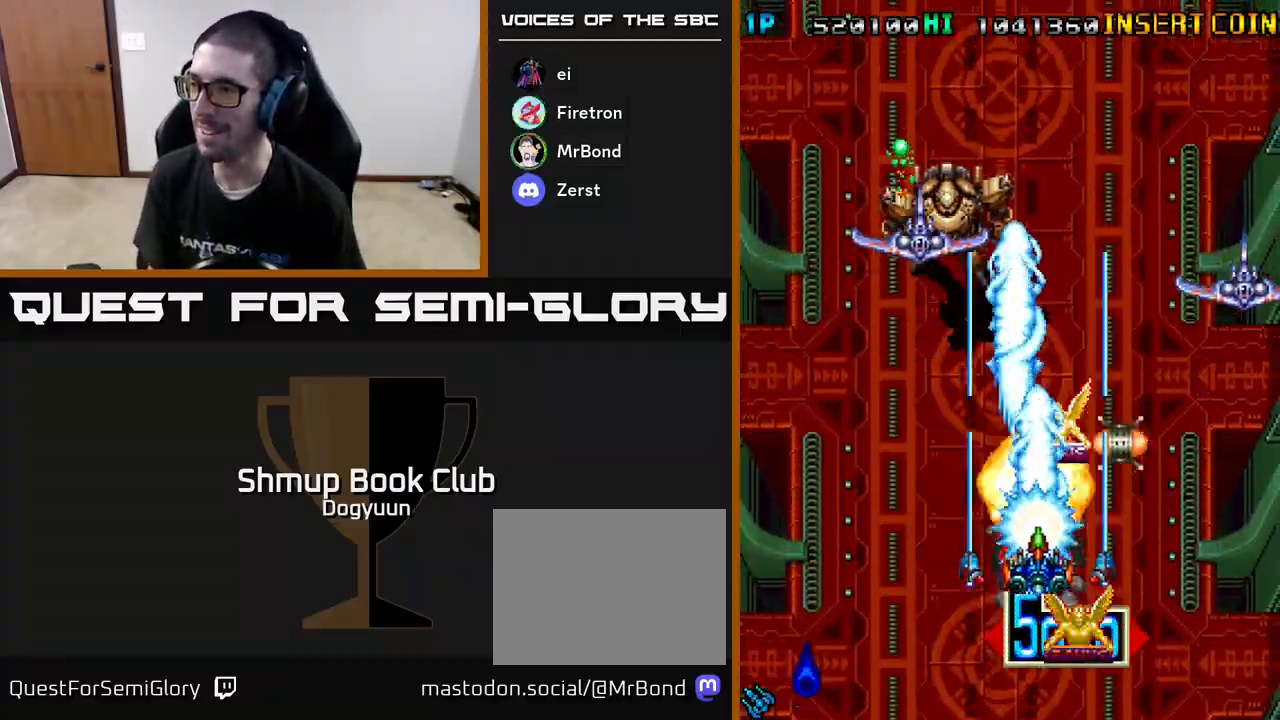
{"buttons": ["A", "DPAD_DOWN", "DPAD_RIGHT"]}
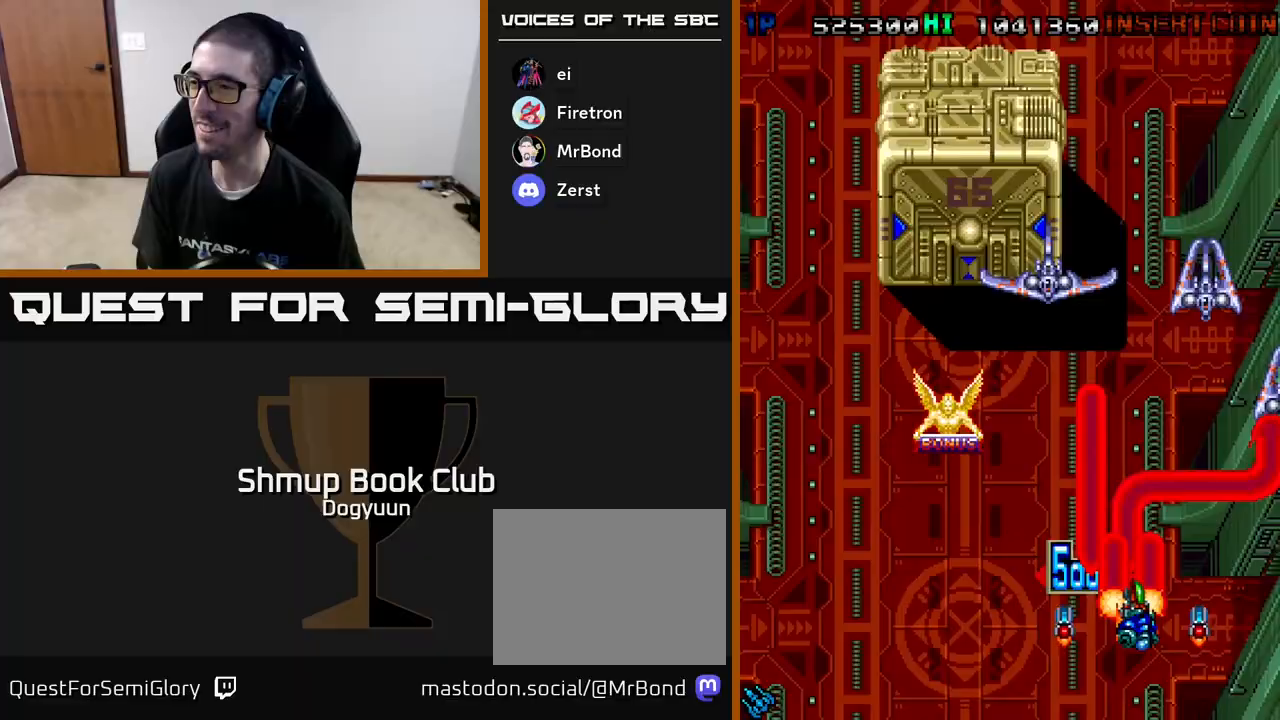
{"buttons": ["A", "DPAD_UP", "DPAD_LEFT"], "events": [[33, "DPAD_RIGHT", "up"], [50, "DPAD_LEFT", "down"], [100, "A", "up"], [100, "DPAD_DOWN", "up"], [150, "A", "down"], [333, "A", "up"], [367, "A", "down"], [417, "DPAD_UP", "down"]]}
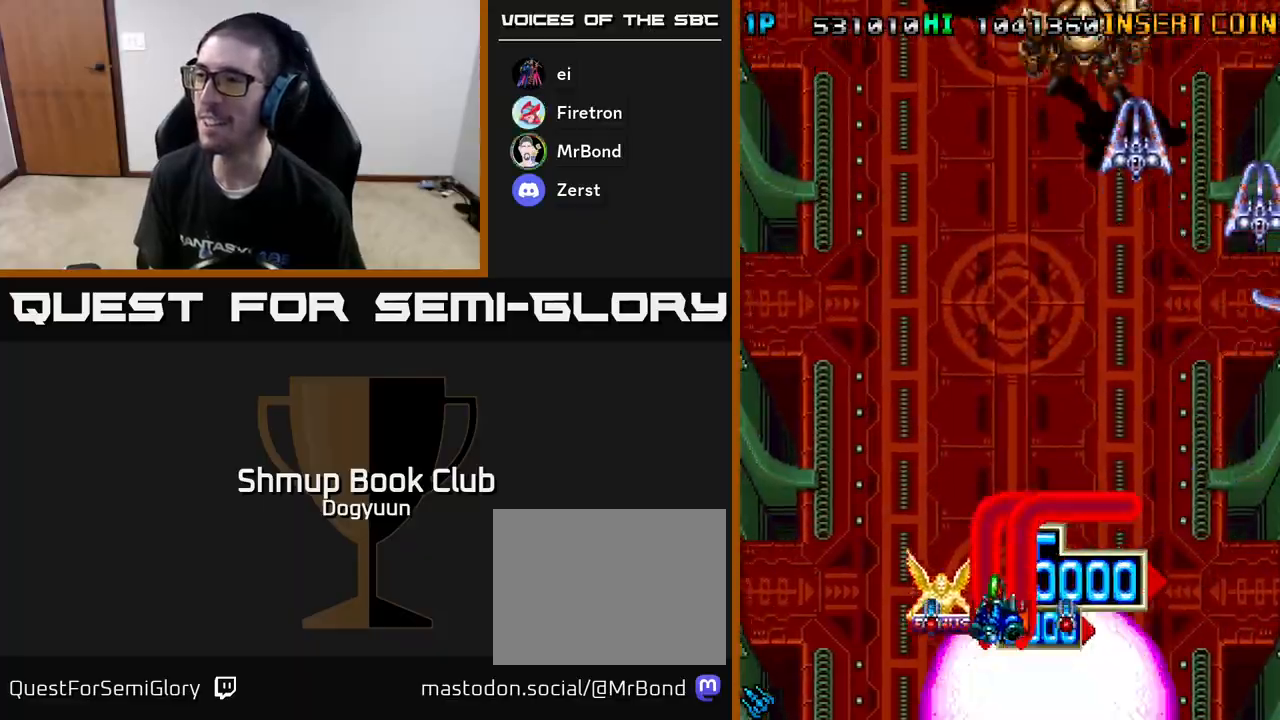
{"buttons": ["A", "DPAD_UP"], "events": [[17, "A", "up"], [50, "A", "down"], [200, "A", "up"], [217, "A", "down"], [233, "DPAD_LEFT", "up"], [250, "DPAD_RIGHT", "down"], [300, "DPAD_UP", "up"], [383, "A", "up"], [417, "A", "down"], [417, "DPAD_UP", "down"], [467, "DPAD_RIGHT", "up"]]}
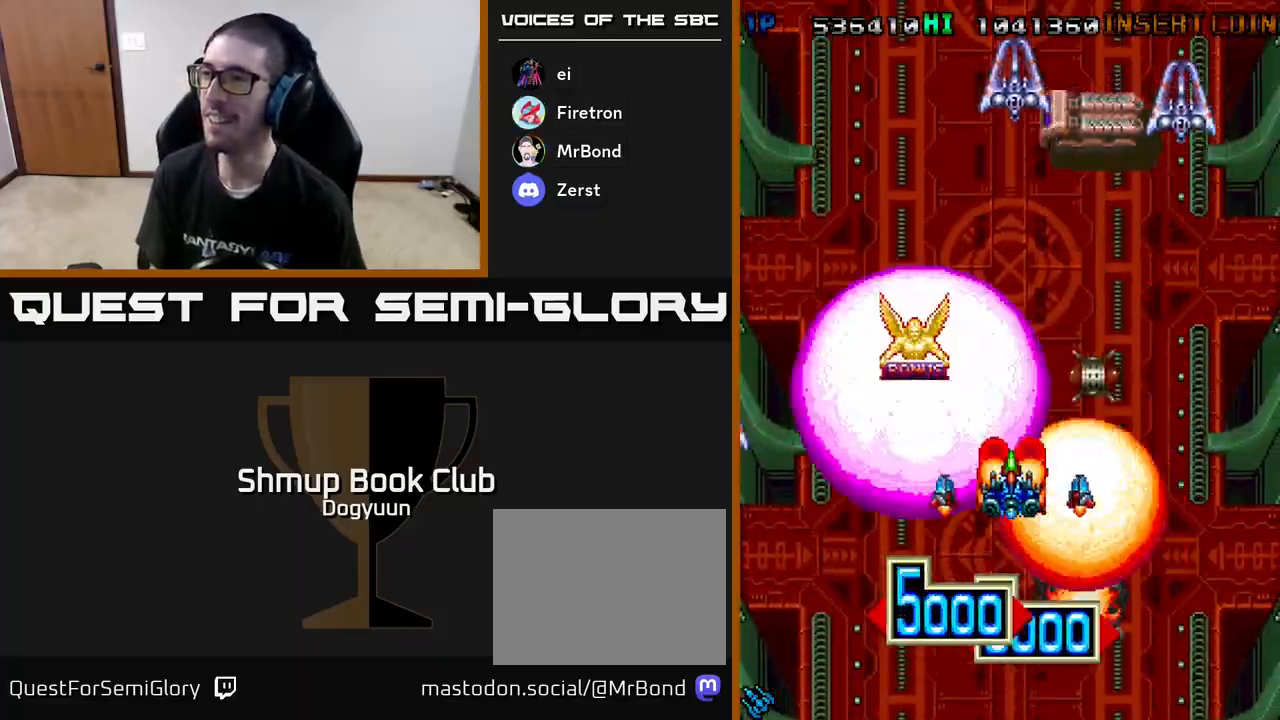
{"buttons": ["A", "DPAD_UP", "DPAD_LEFT"]}
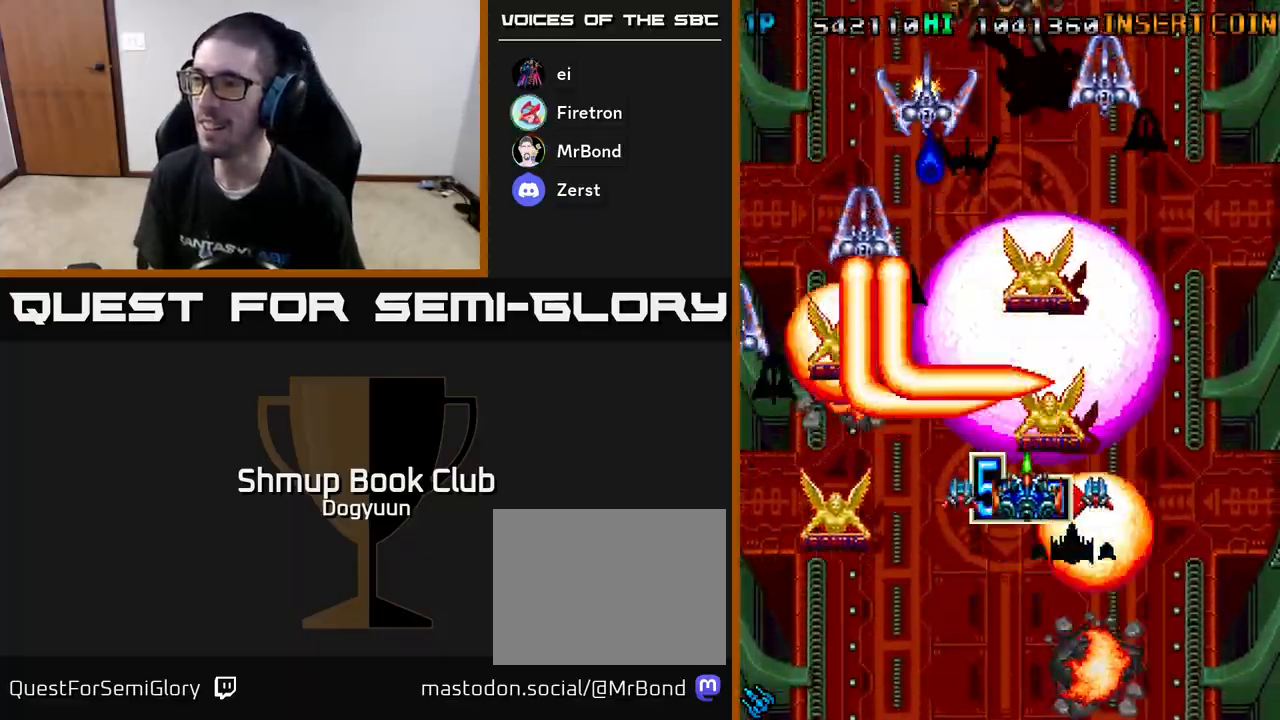
{"buttons": ["A", "DPAD_DOWN", "DPAD_RIGHT"]}
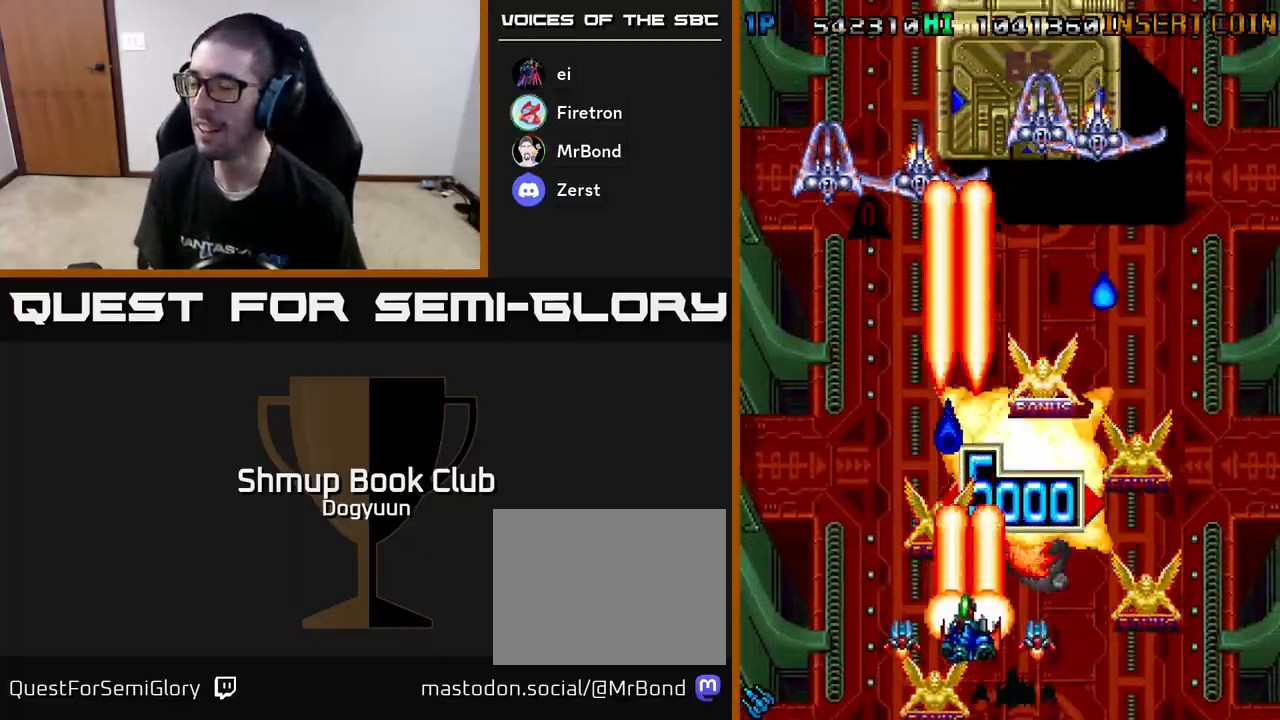
{"buttons": ["DPAD_LEFT"]}
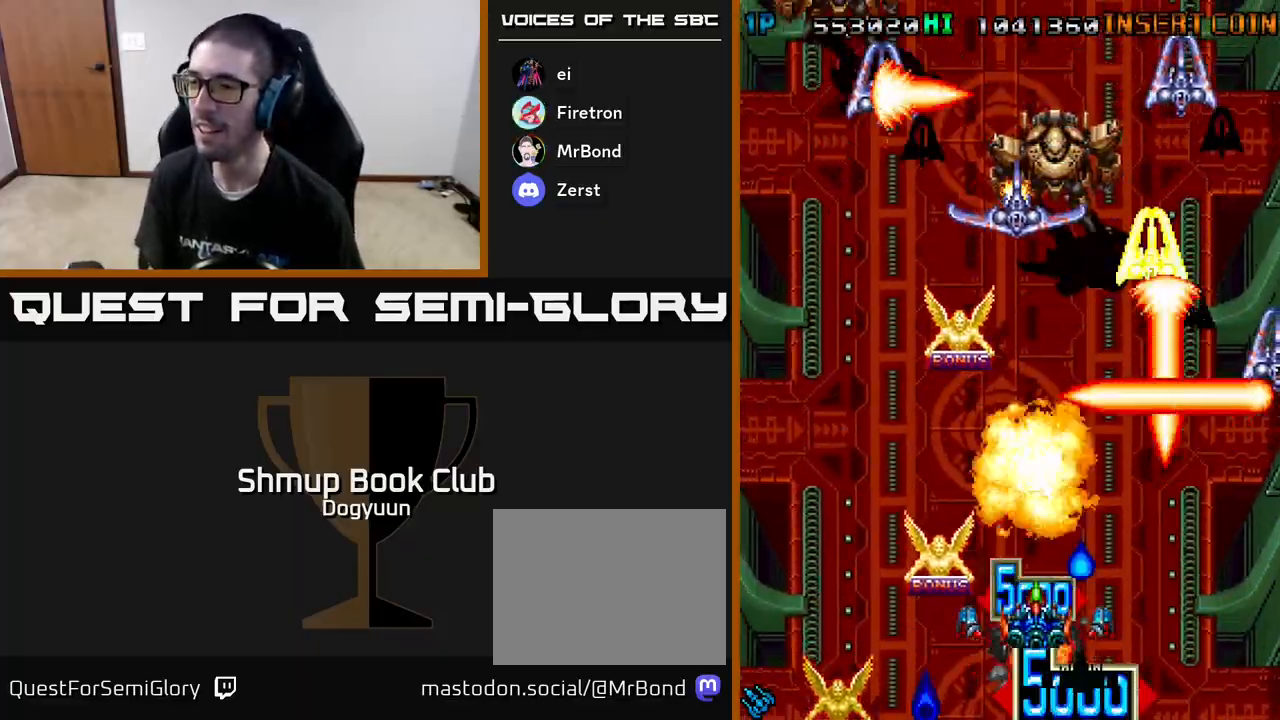
{"buttons": ["A", "DPAD_UP", "DPAD_RIGHT"]}
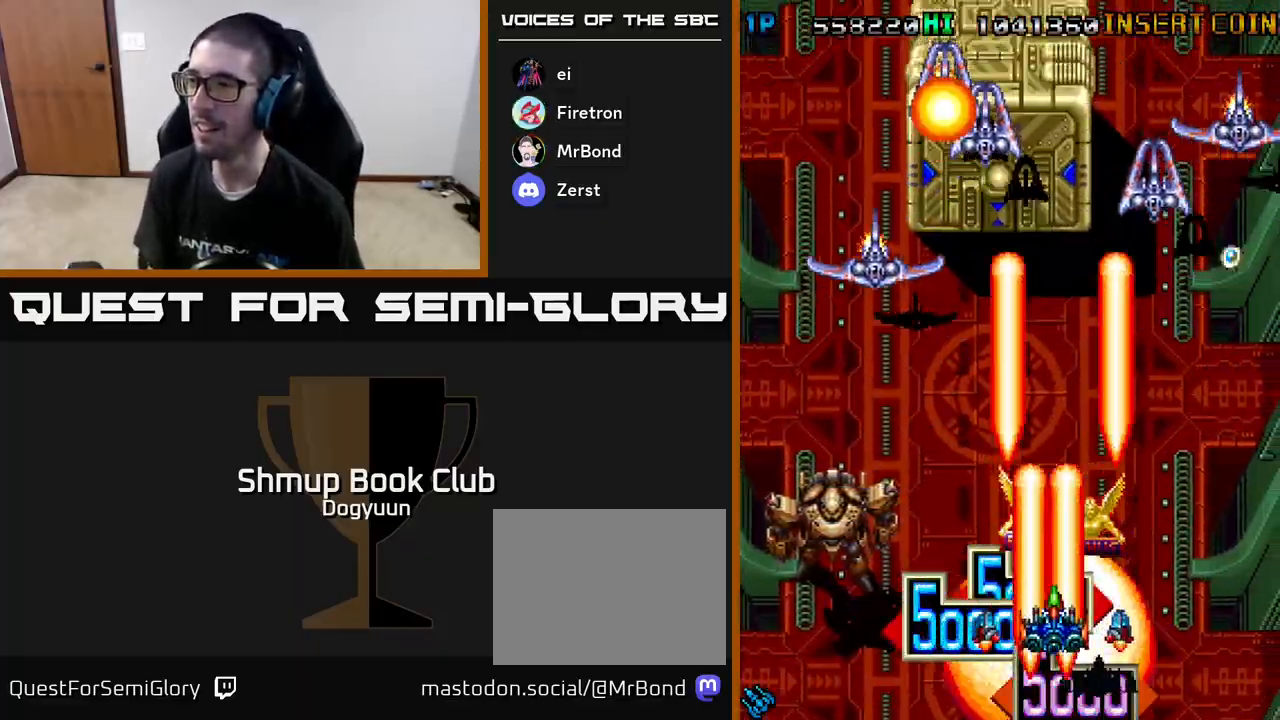
{"buttons": ["A", "DPAD_UP"]}
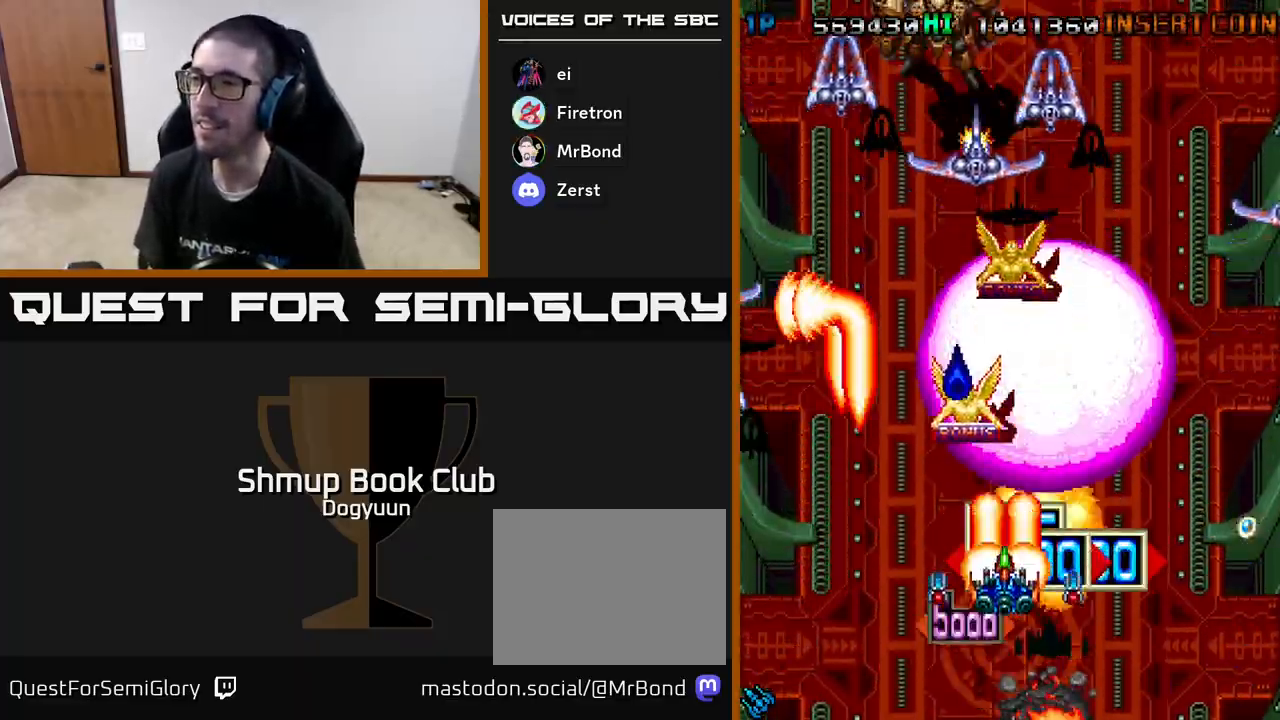
{"buttons": ["A", "DPAD_LEFT"]}
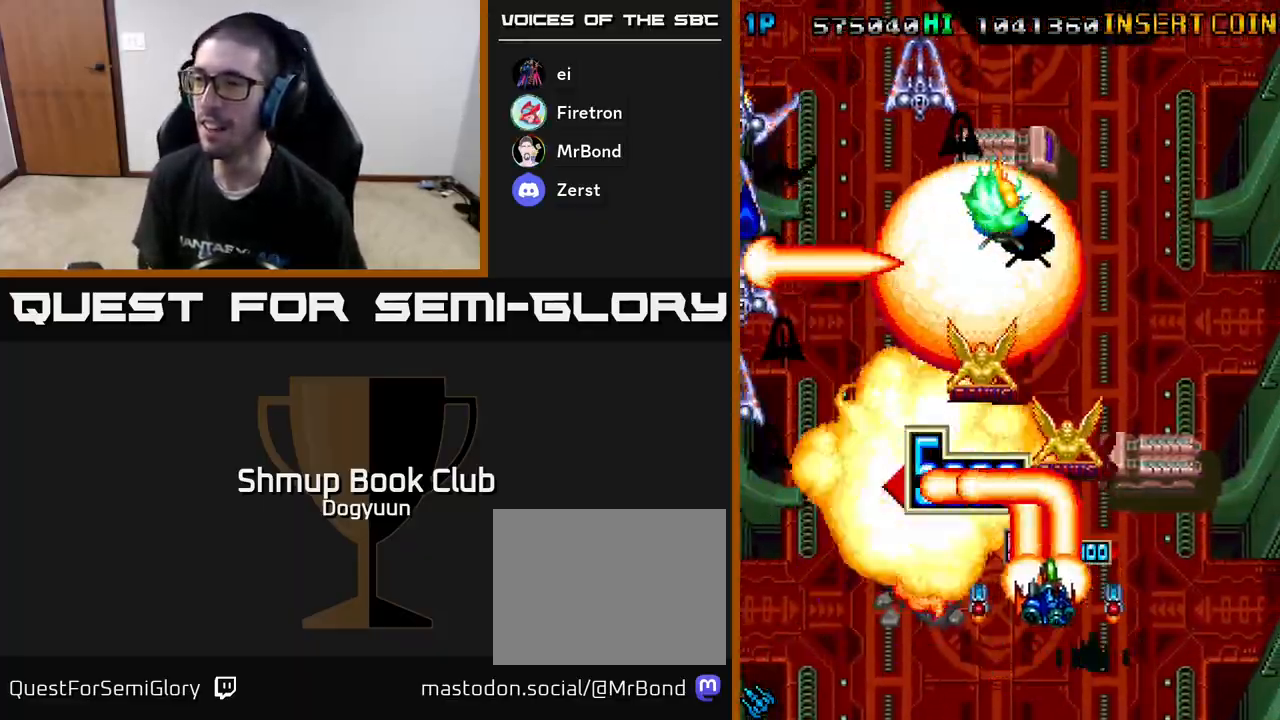
{"buttons": ["A", "DPAD_DOWN", "DPAD_LEFT"]}
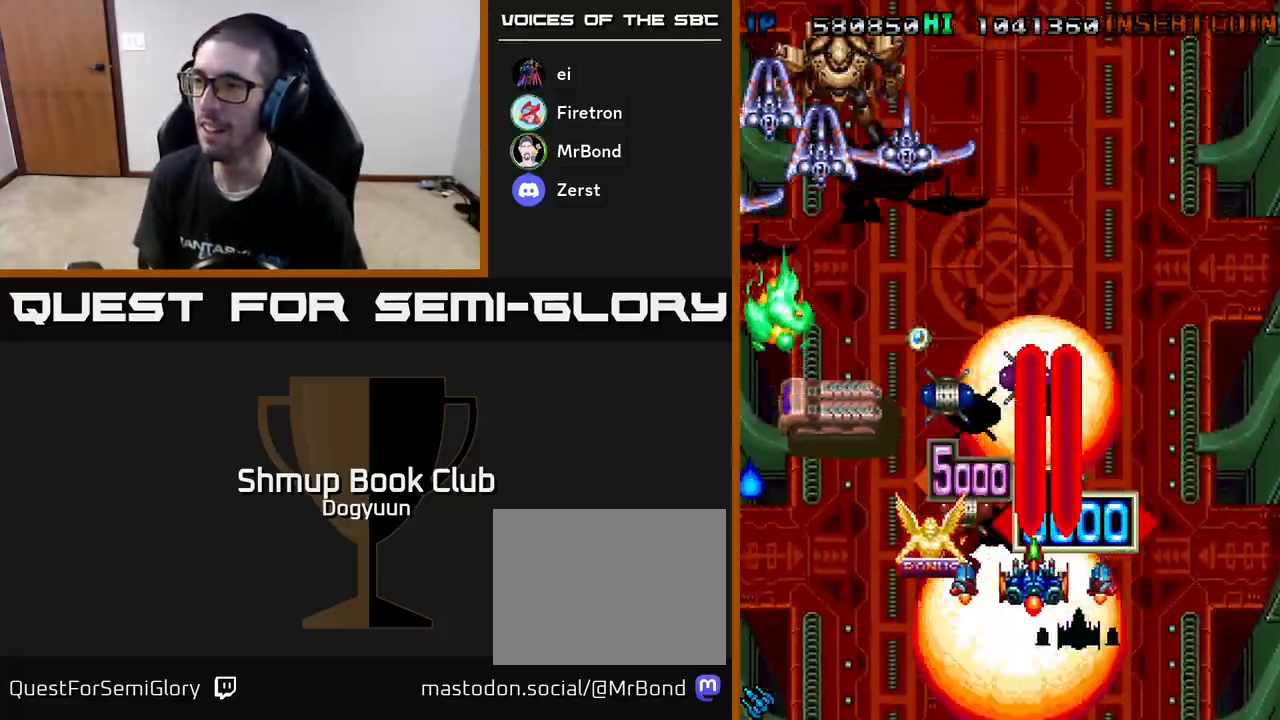
{"buttons": ["A", "DPAD_RIGHT"], "events": [[83, "A", "up"], [117, "DPAD_LEFT", "up"], [133, "A", "down"], [200, "DPAD_LEFT", "down"], [267, "A", "up"], [300, "DPAD_LEFT", "up"], [300, "DPAD_RIGHT", "down"], [317, "A", "down"], [333, "DPAD_DOWN", "up"], [450, "DPAD_DOWN", "down"], [467, "A", "up"], [500, "A", "down"], [500, "DPAD_DOWN", "up"]]}
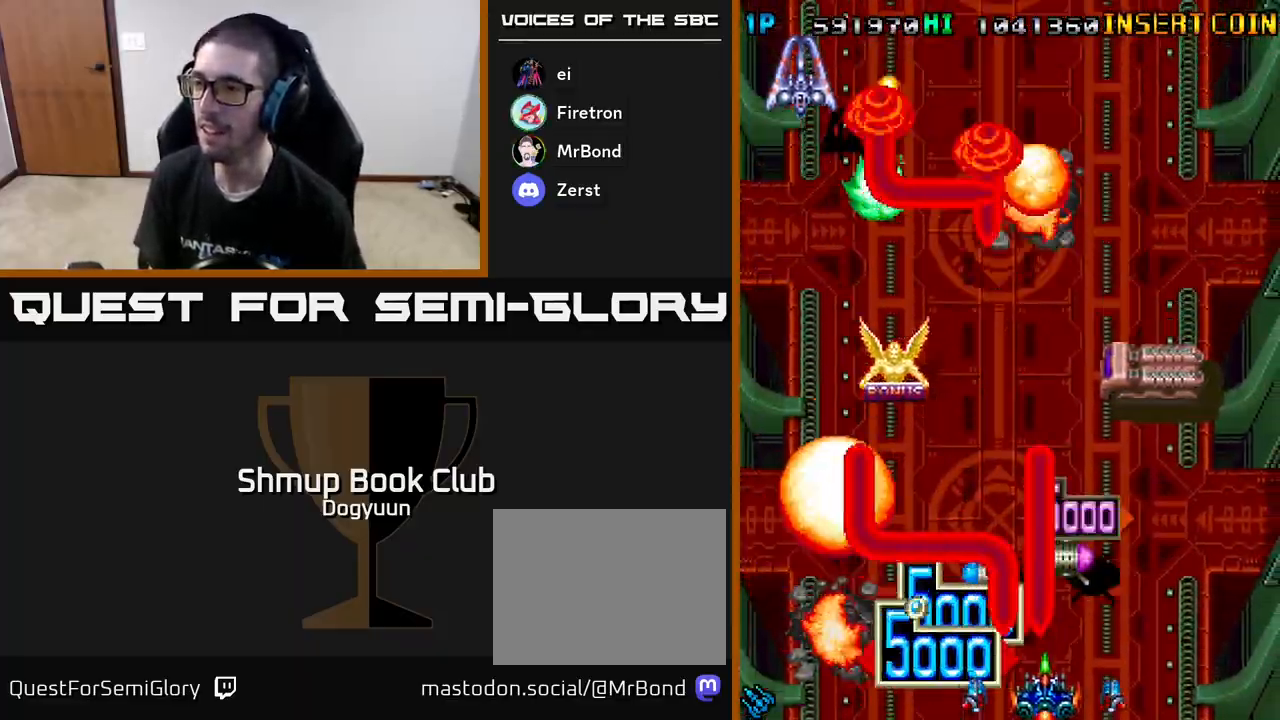
{"buttons": ["DPAD_LEFT"]}
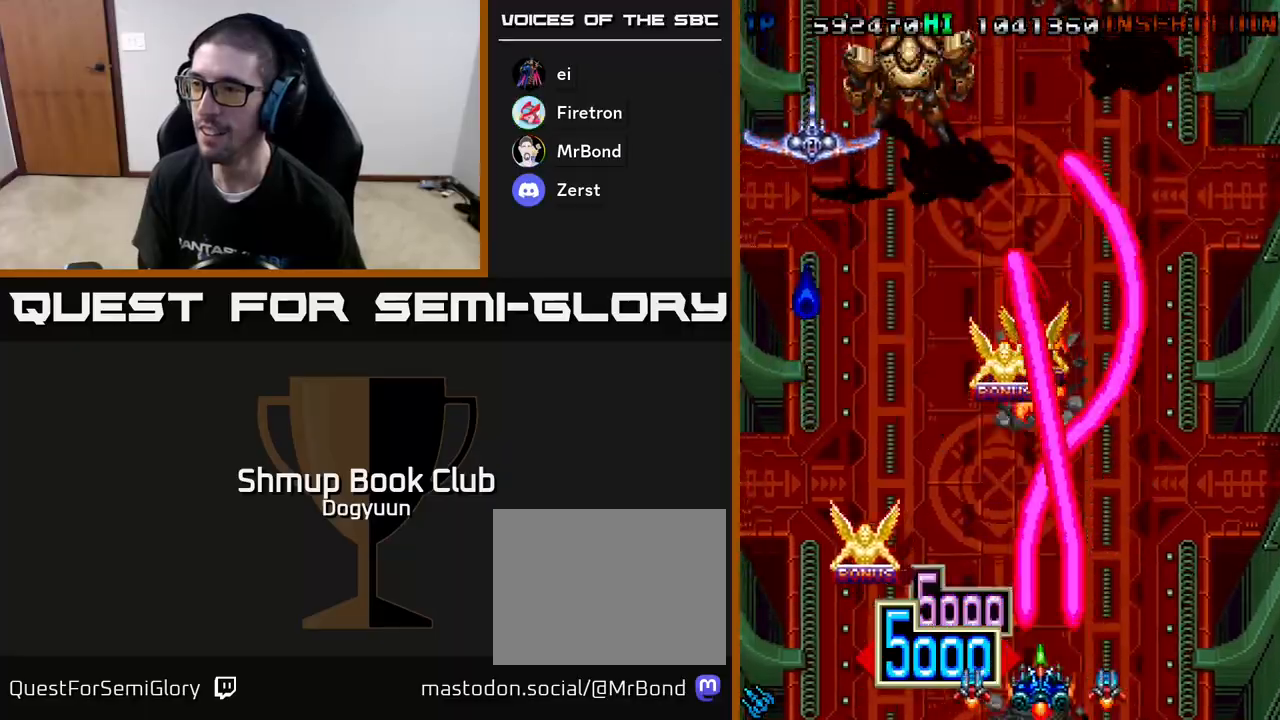
{"buttons": ["A", "DPAD_RIGHT"], "events": [[33, "A", "down"], [350, "A", "up"], [417, "A", "down"], [467, "DPAD_LEFT", "up"], [467, "DPAD_RIGHT", "down"]]}